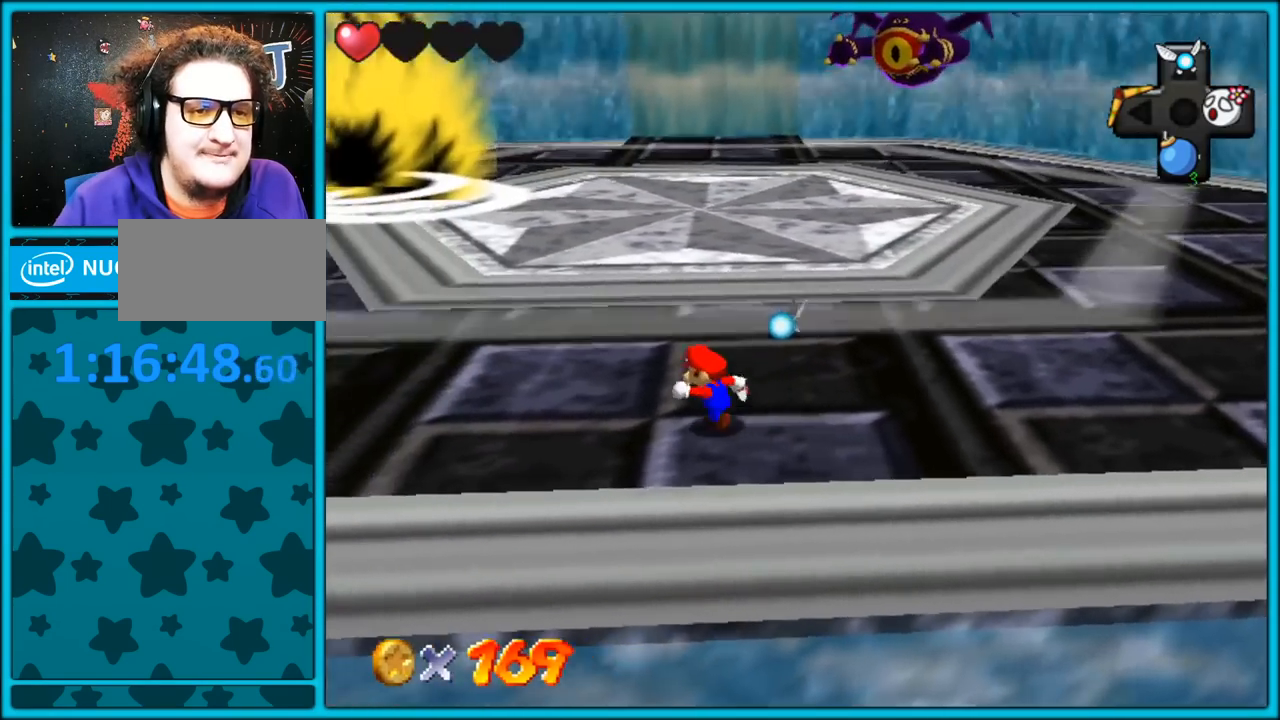
Gameplay with a controller (Nintendo layout); each line is a JSON object with the inputs held at the frame after it (dt_ms = milliseconds from this image to that frame). "button_events" lists button changes between this image and that frame as [ms after this image, input, new state], when the widget could be followed in between (sticks are given only as held states). Not read: L1 L3 R3.
{"dt_ms": 500, "buttons": [], "left_stick": "right", "button_events": []}
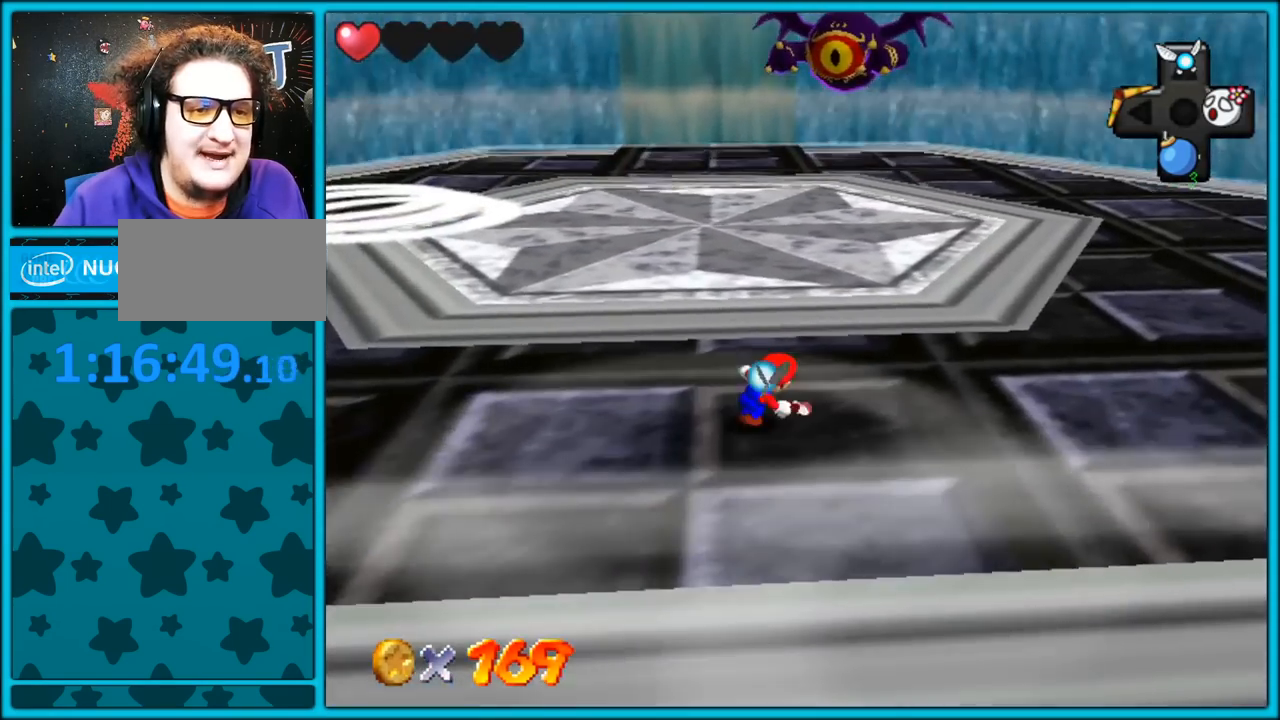
{"dt_ms": 500, "buttons": [], "left_stick": "right", "button_events": []}
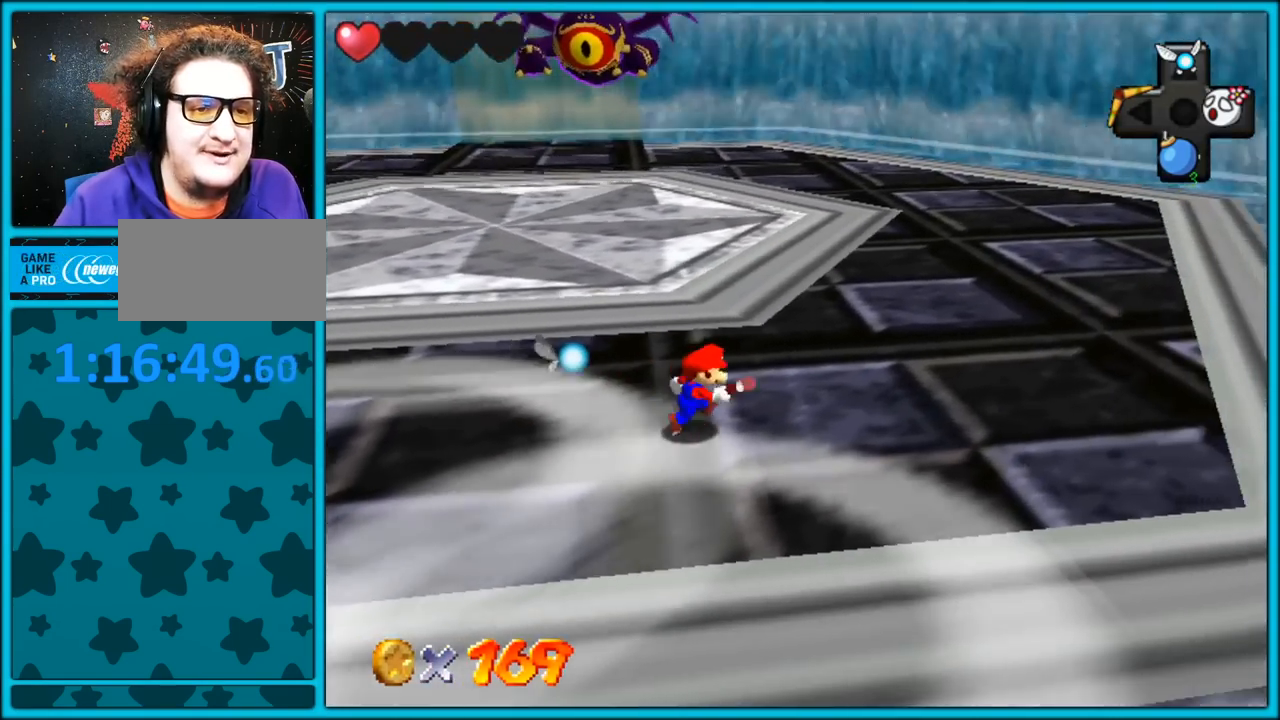
{"dt_ms": 500, "buttons": ["C_RIGHT"], "left_stick": "right", "button_events": [[417, "C_RIGHT", "down"]]}
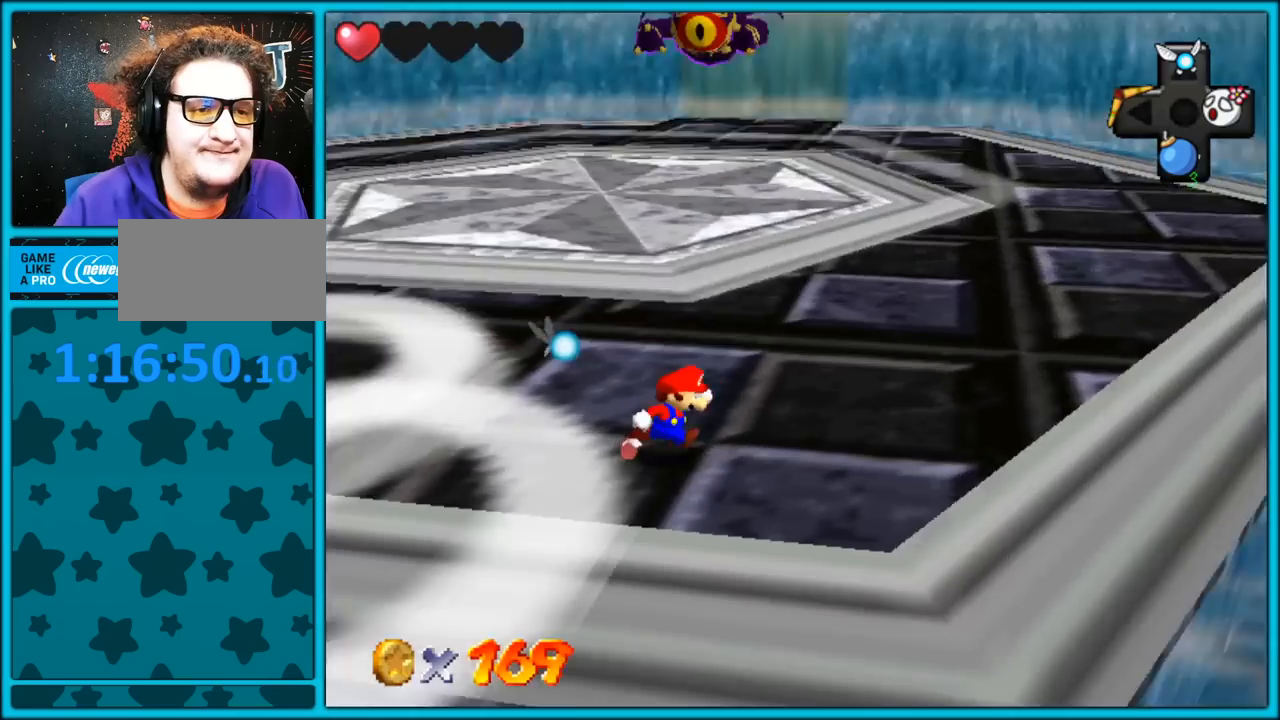
{"dt_ms": 1000, "buttons": ["START"], "left_stick": "right", "button_events": [[33, "C_RIGHT", "up"], [367, "START", "down"], [550, "START", "up"], [917, "START", "down"]]}
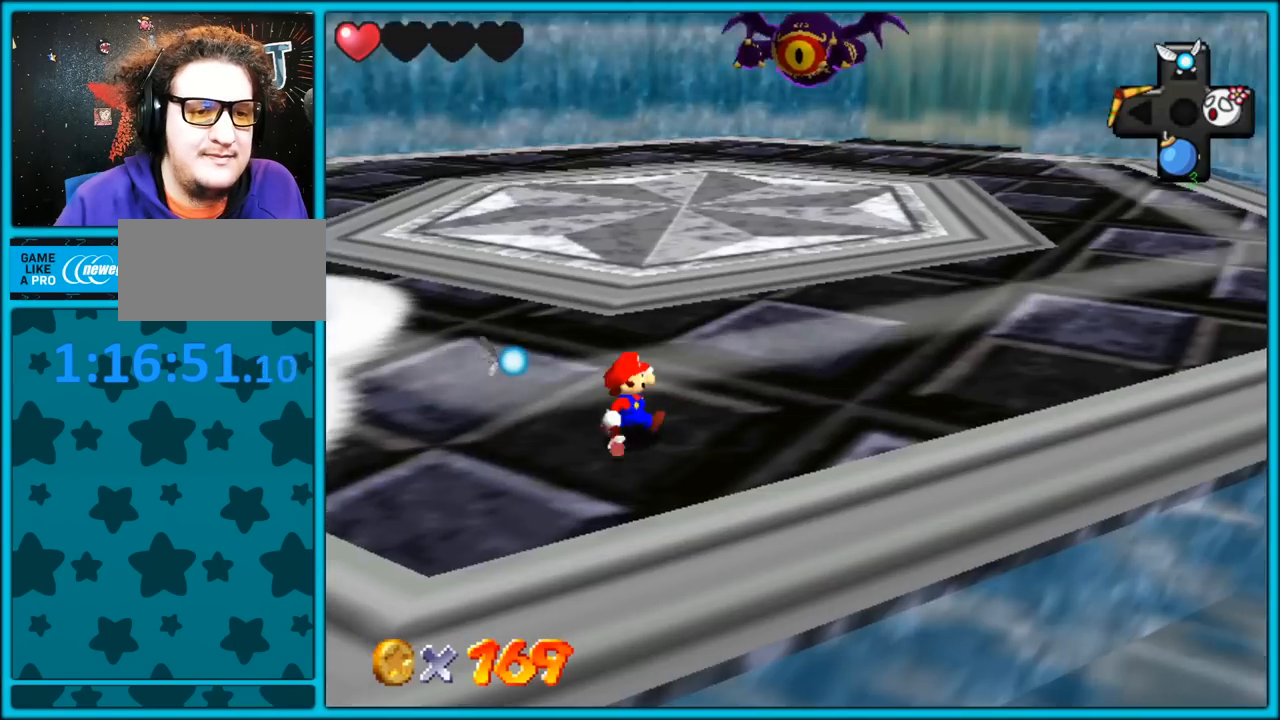
{"dt_ms": 500, "buttons": [], "left_stick": "right", "button_events": [[50, "START", "up"], [317, "C_RIGHT", "down"], [400, "C_RIGHT", "up"]]}
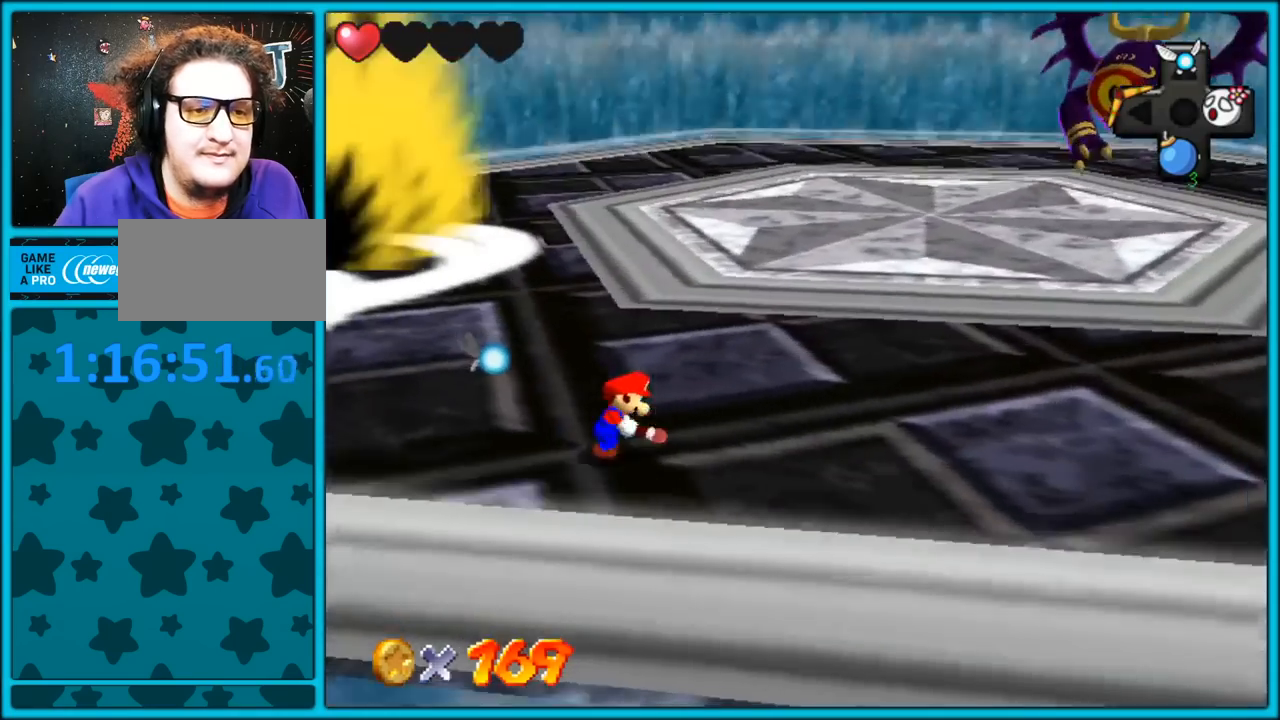
{"dt_ms": 500, "buttons": [], "left_stick": "up-left", "button_events": []}
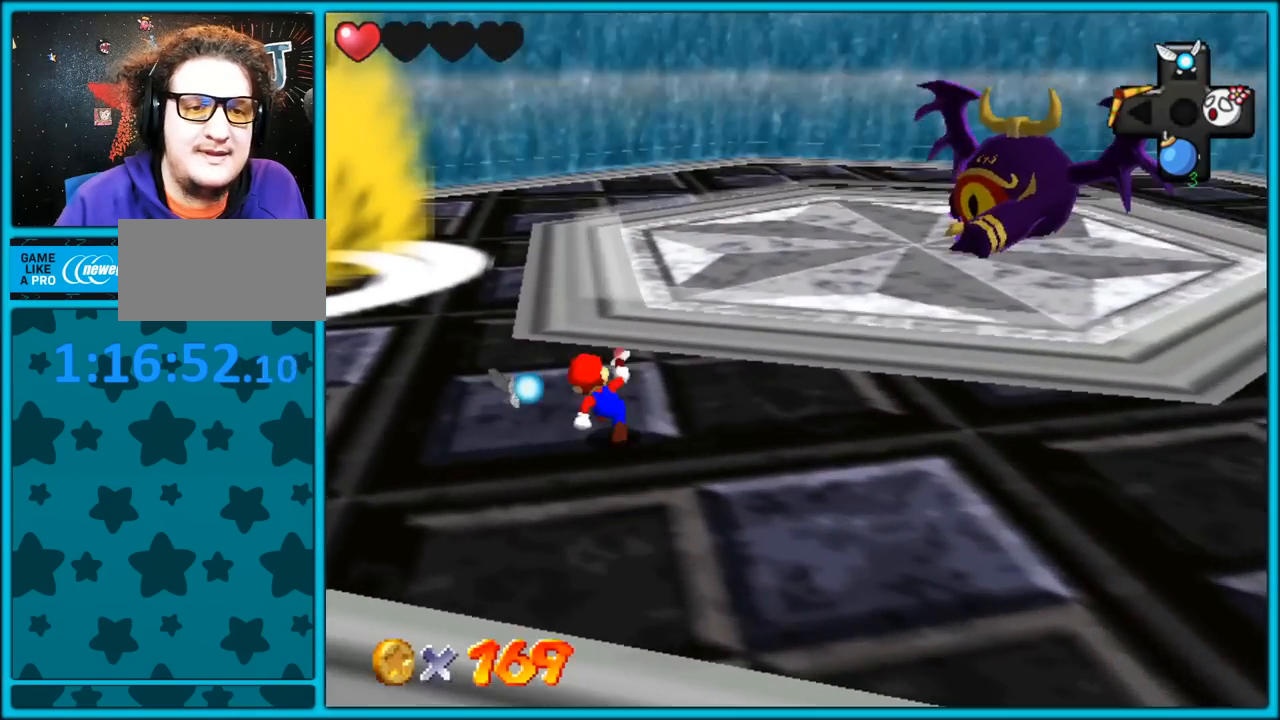
{"dt_ms": 500, "buttons": ["A"], "left_stick": "up-left", "button_events": [[167, "A", "down"]]}
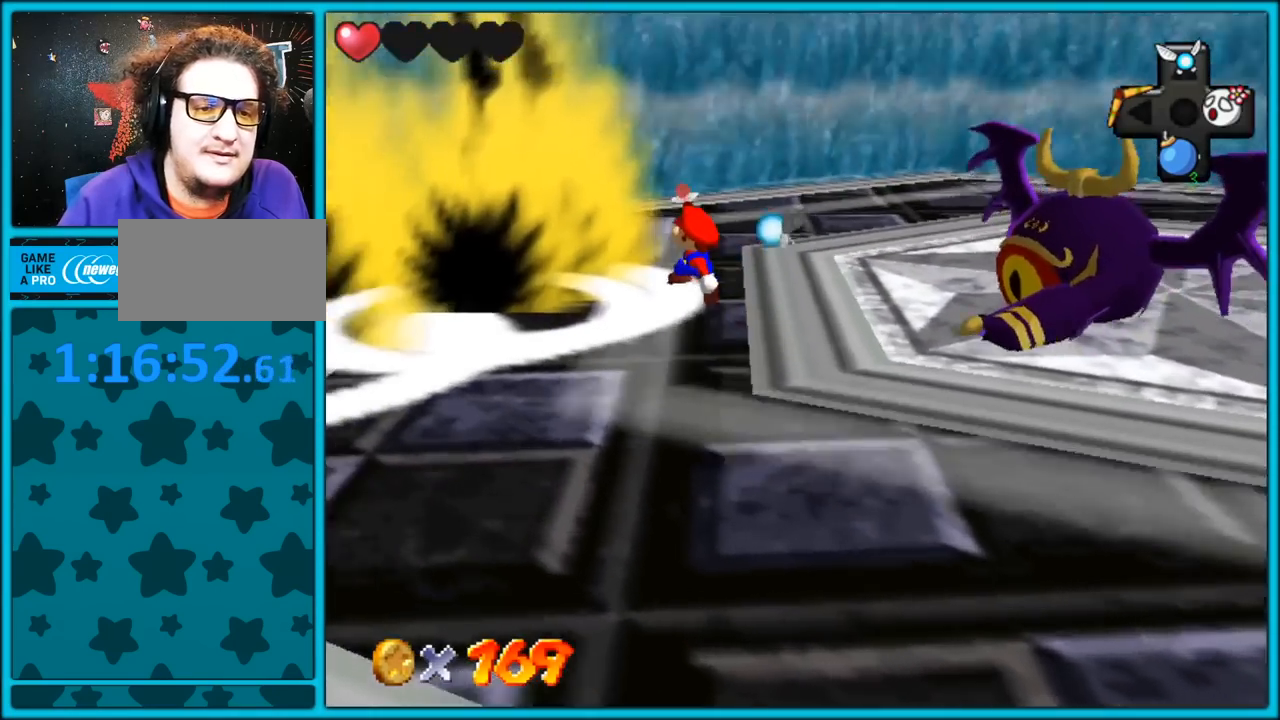
{"dt_ms": 500, "buttons": ["A"], "left_stick": "up-left", "button_events": [[317, "Z", "down"], [433, "A", "up"], [450, "Z", "up"], [500, "A", "down"]]}
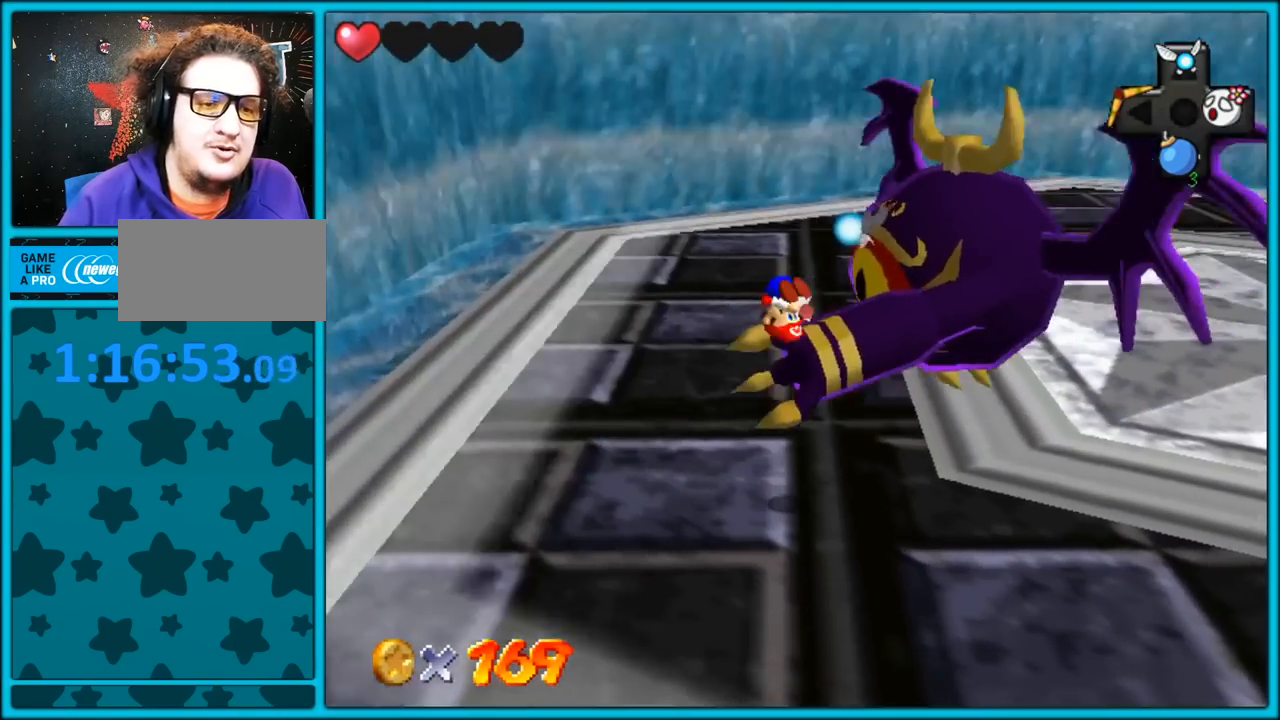
{"dt_ms": 500, "buttons": [], "left_stick": "center", "button_events": [[100, "A", "up"], [133, "A", "down"], [250, "A", "up"]]}
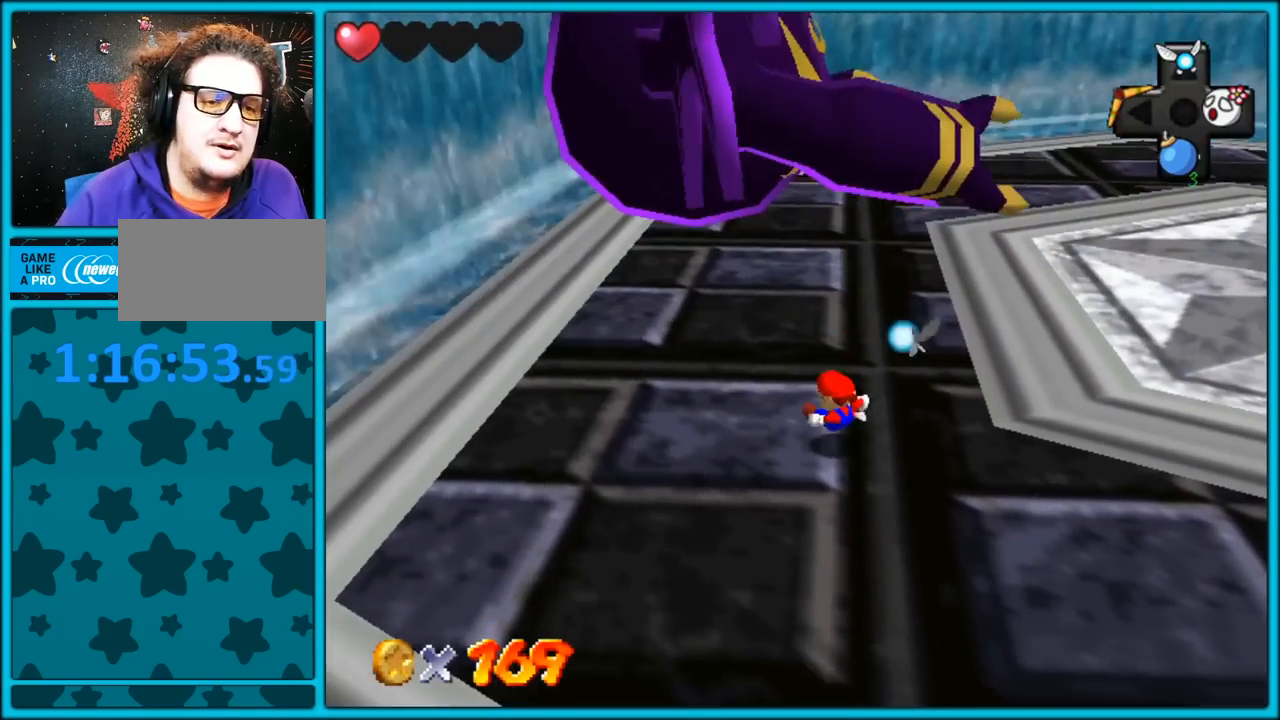
{"dt_ms": 500, "buttons": [], "left_stick": "up", "button_events": []}
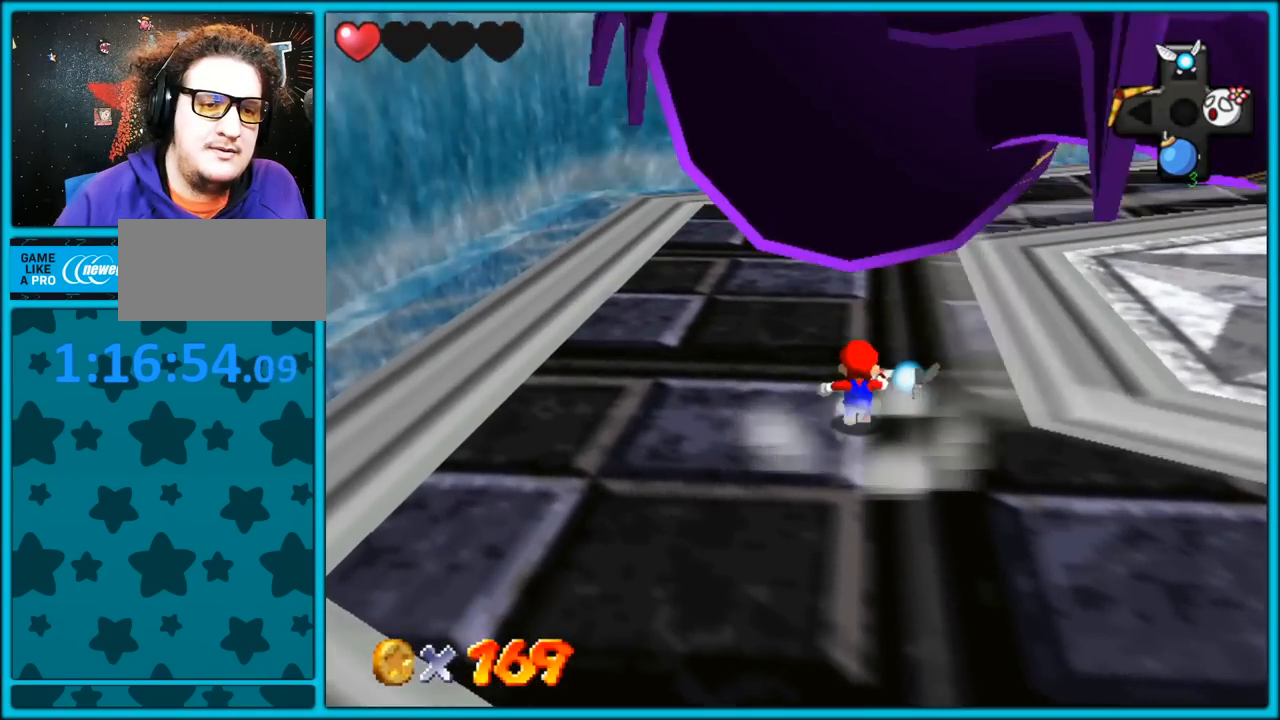
{"dt_ms": 500, "buttons": ["C_LEFT"], "left_stick": "left", "button_events": [[217, "C_LEFT", "down"], [333, "C_DOWN", "down"], [417, "C_DOWN", "up"], [417, "C_LEFT", "up"], [433, "C_LEFT", "down"]]}
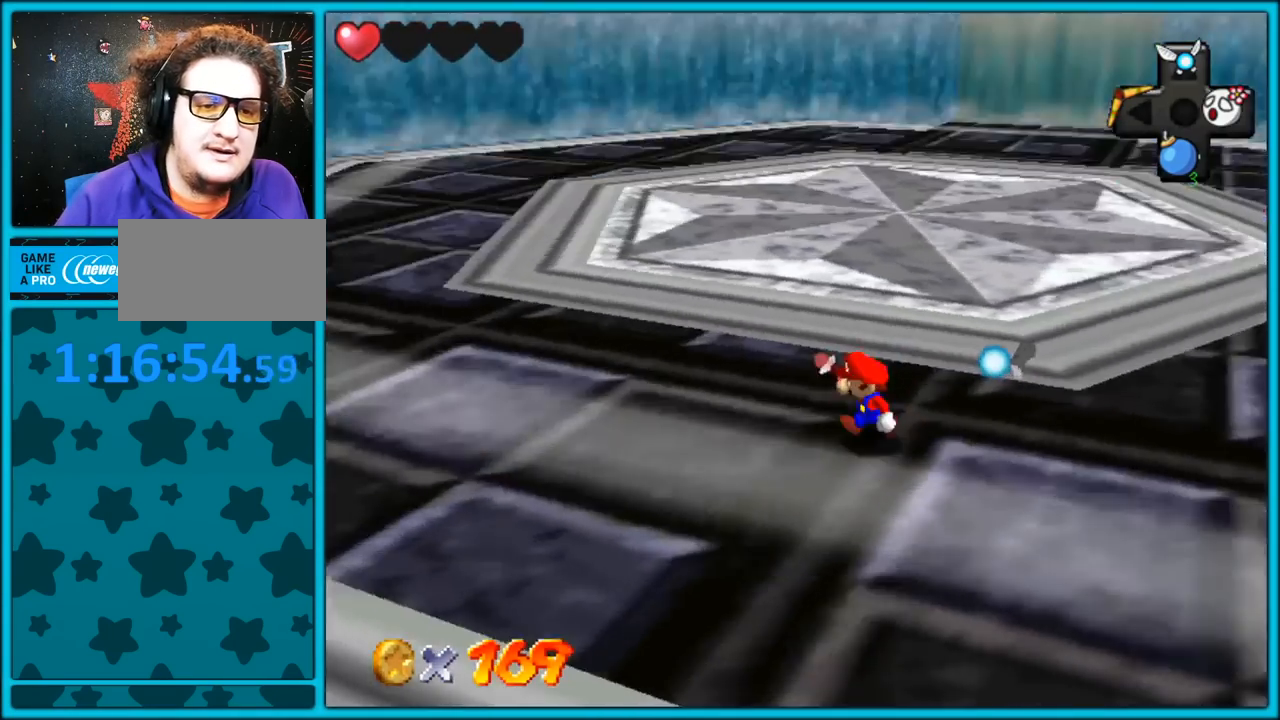
{"dt_ms": 500, "buttons": [], "left_stick": "down-left", "button_events": [[67, "C_LEFT", "up"], [317, "C_LEFT", "down"], [433, "C_LEFT", "up"]]}
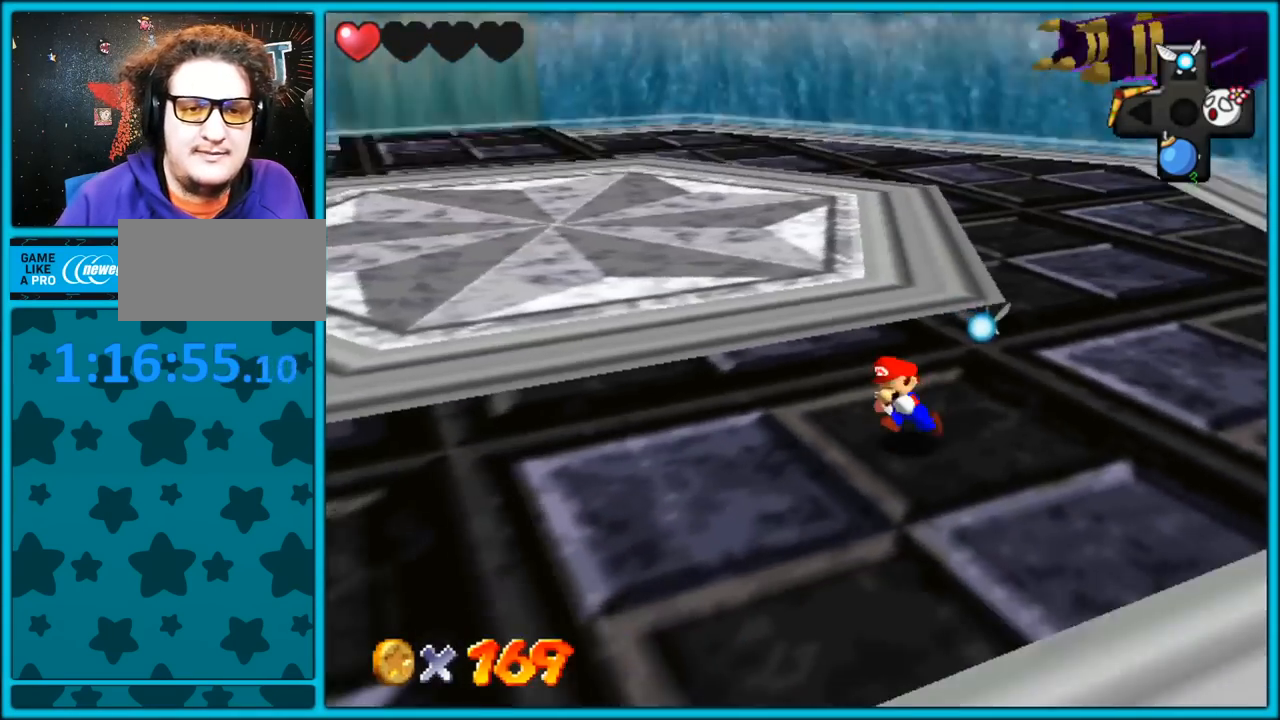
{"dt_ms": 500, "buttons": ["C_LEFT"], "left_stick": "down-left", "button_events": [[417, "C_LEFT", "down"]]}
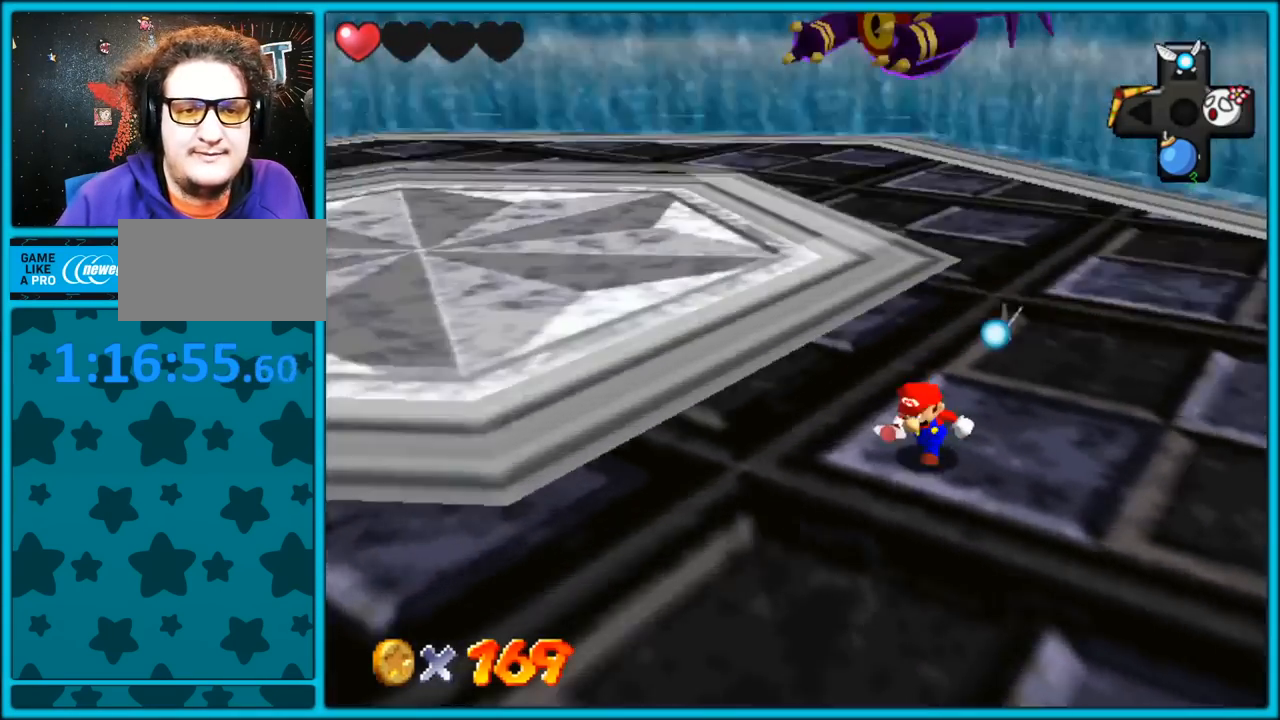
{"dt_ms": 500, "buttons": [], "left_stick": "down-left", "button_events": [[33, "C_LEFT", "up"]]}
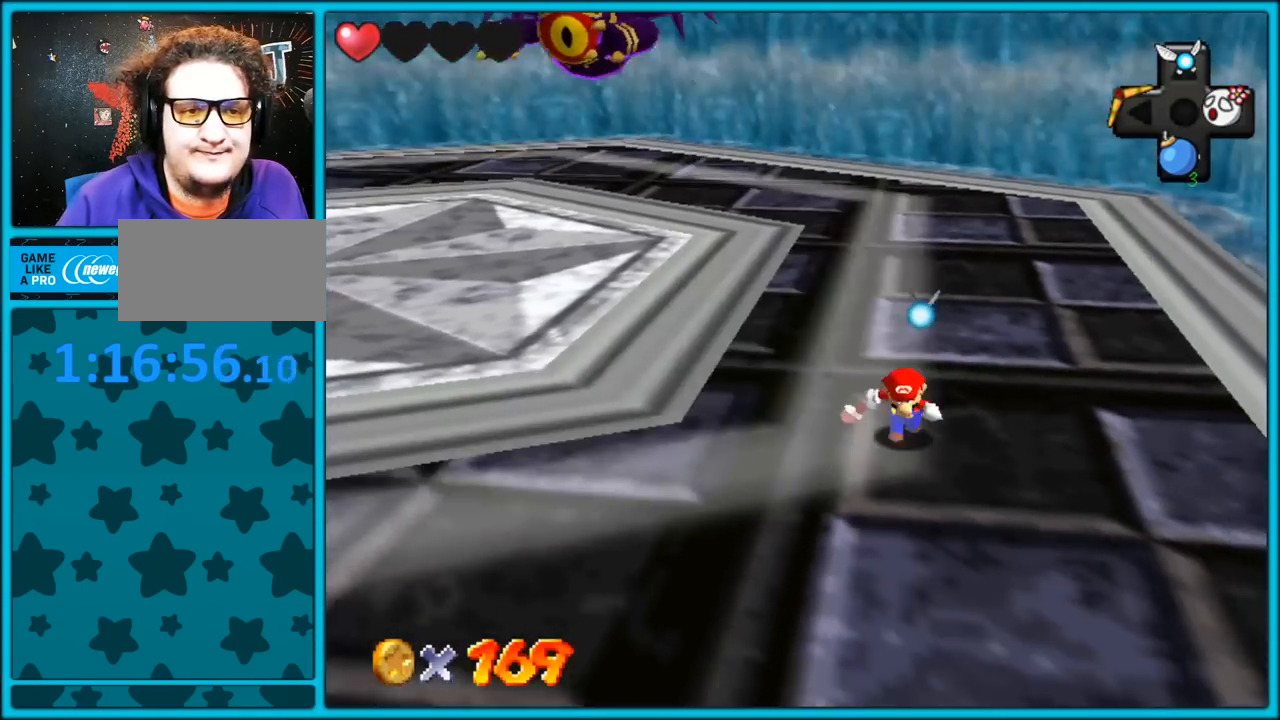
{"dt_ms": 500, "buttons": ["C_LEFT"], "left_stick": "left", "button_events": [[50, "C_RIGHT", "down"], [150, "C_RIGHT", "up"], [483, "C_LEFT", "down"]]}
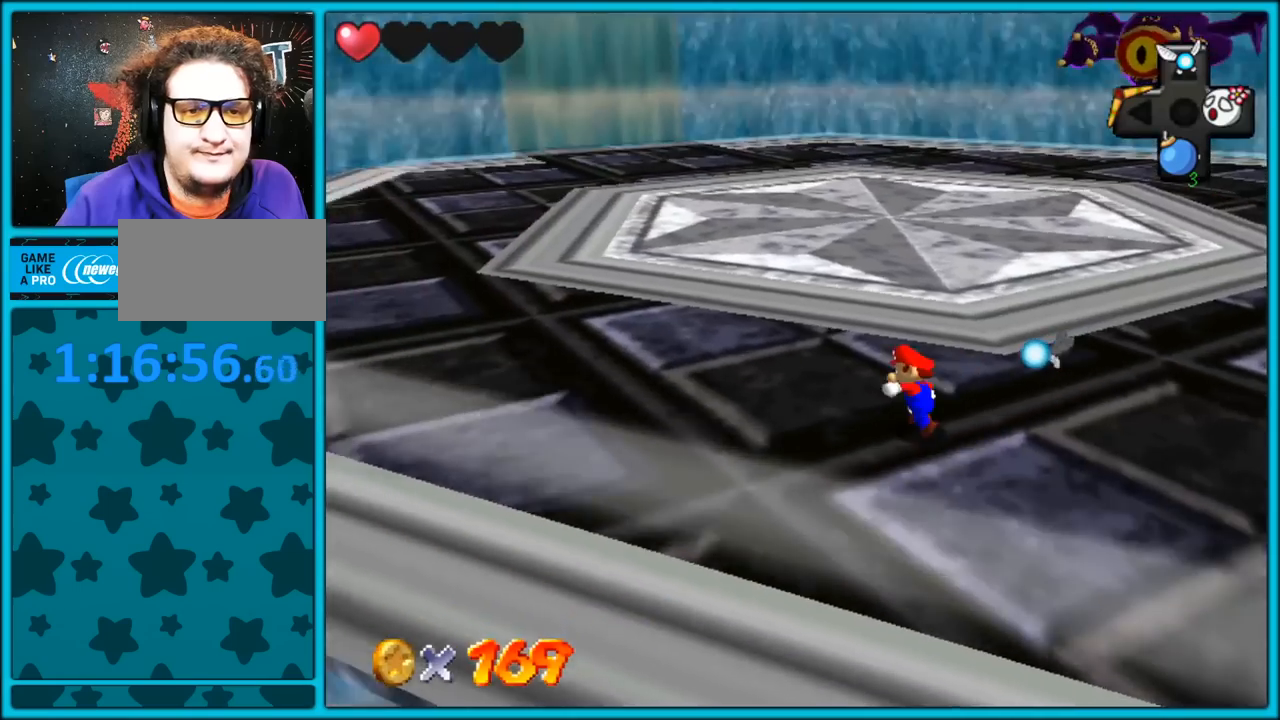
{"dt_ms": 500, "buttons": [], "left_stick": "down-left", "button_events": [[50, "C_LEFT", "up"]]}
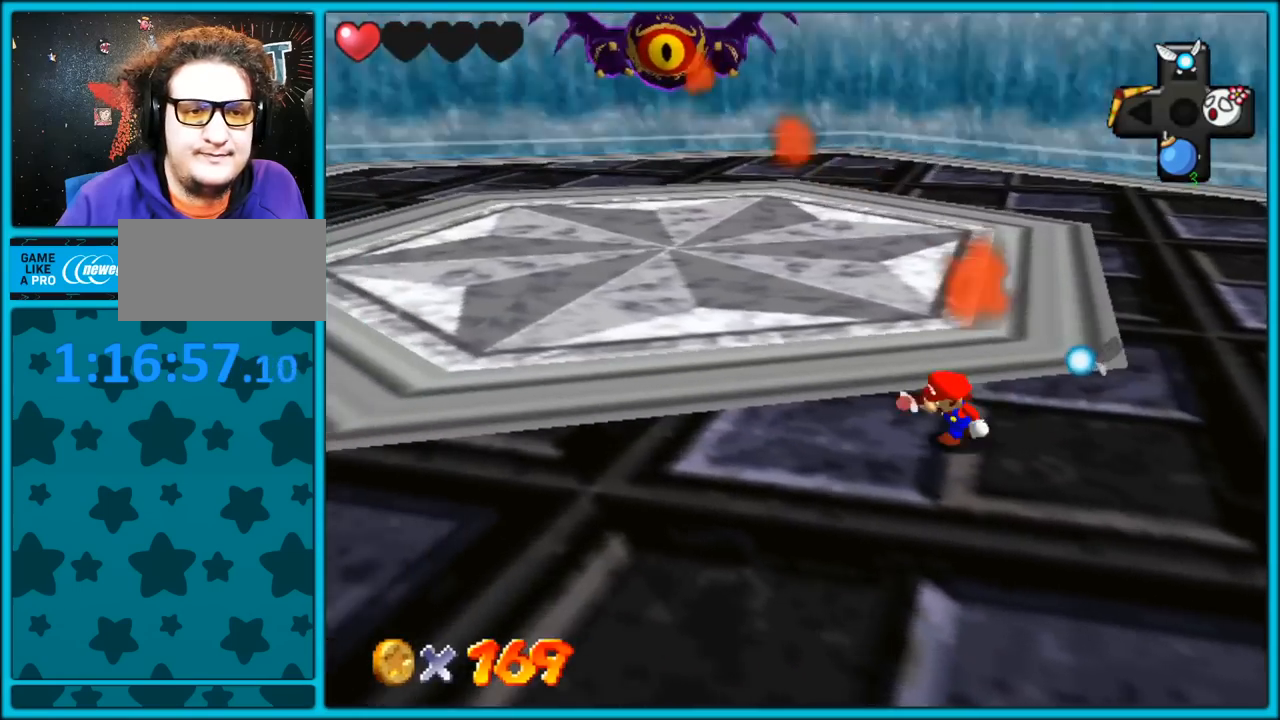
{"dt_ms": 500, "buttons": ["C_RIGHT"], "left_stick": "down-left", "button_events": [[433, "C_RIGHT", "down"]]}
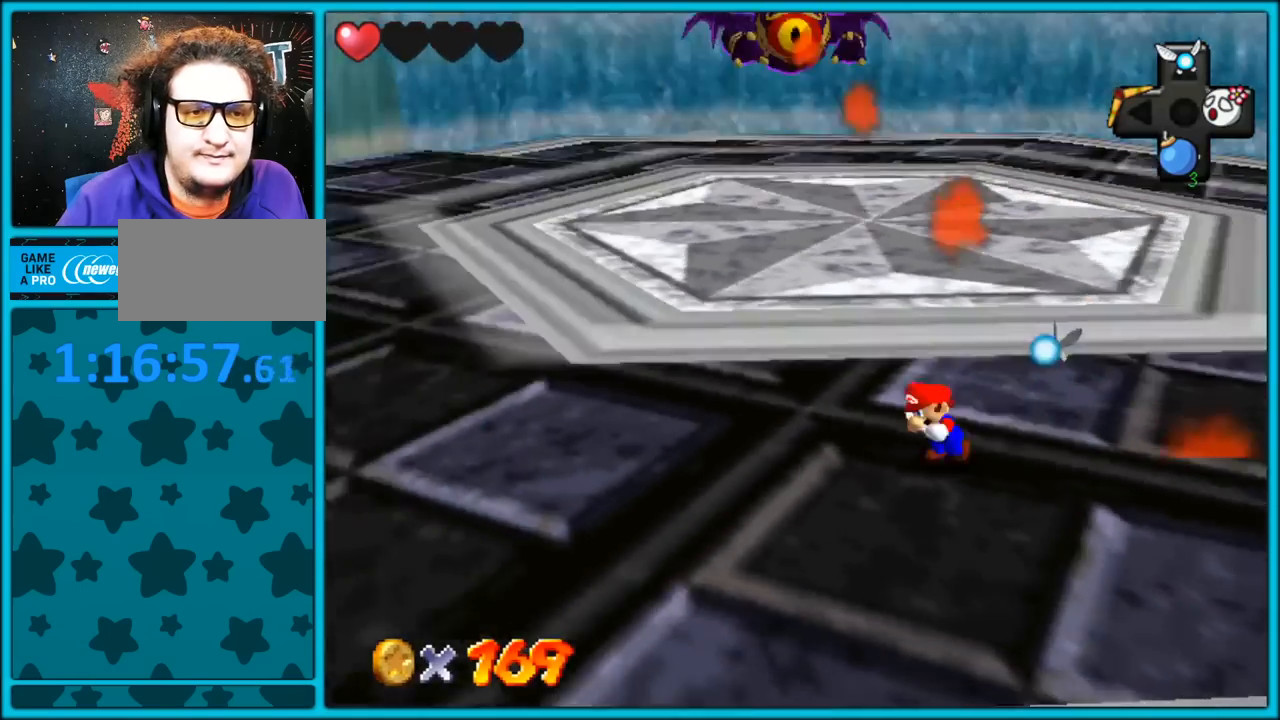
{"dt_ms": 500, "buttons": [], "left_stick": "left", "button_events": [[33, "C_RIGHT", "up"]]}
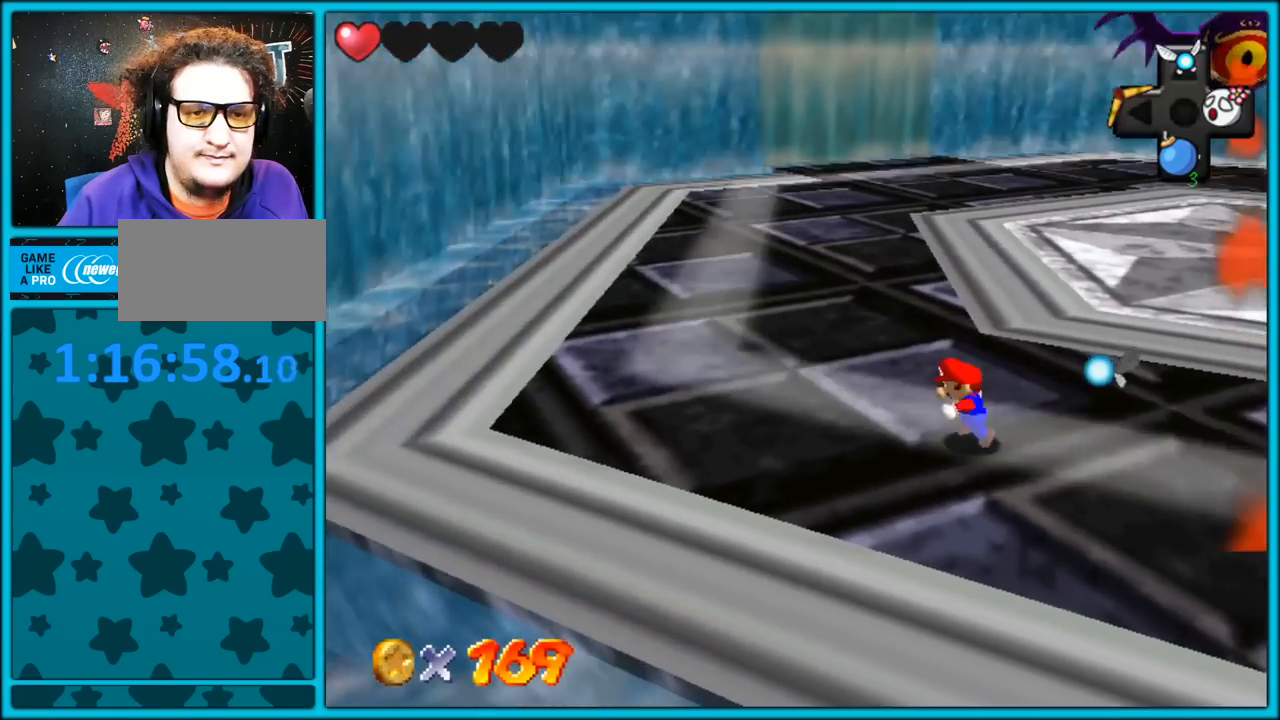
{"dt_ms": 500, "buttons": ["A"], "left_stick": "down-right", "button_events": [[100, "A", "down"]]}
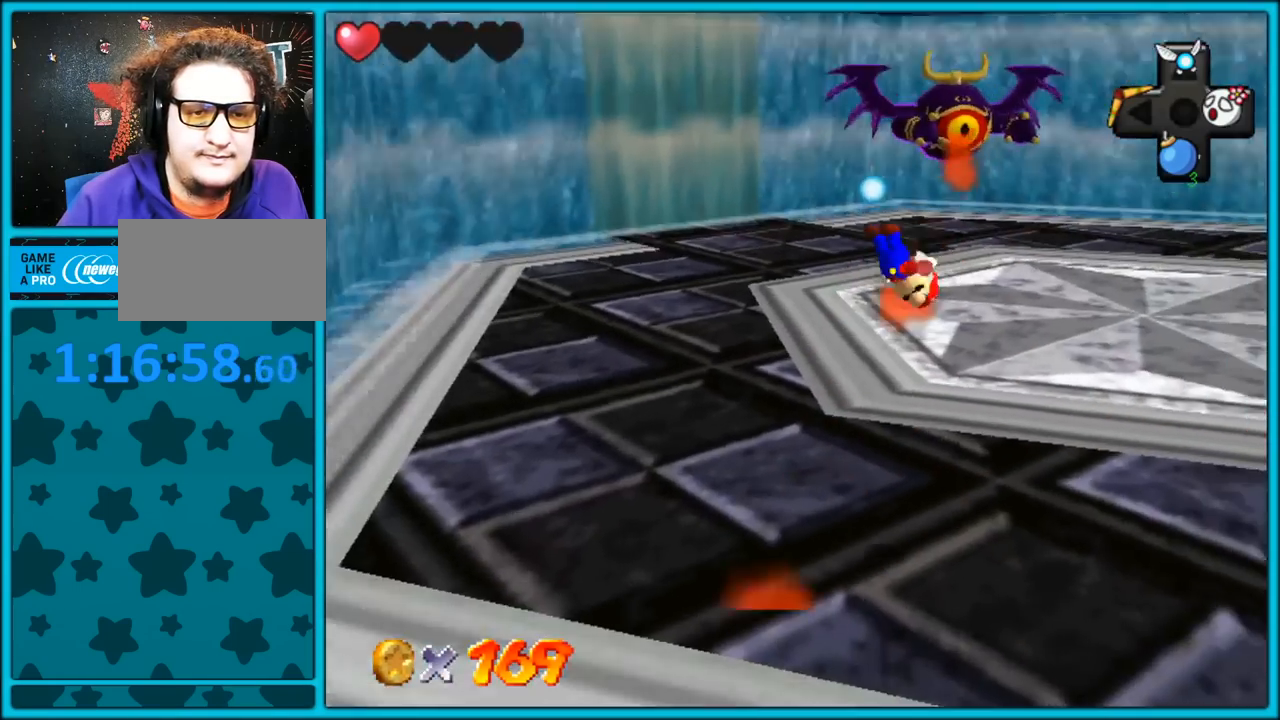
{"dt_ms": 500, "buttons": ["C_RIGHT"], "left_stick": "down-right", "button_events": [[33, "A", "up"], [400, "C_RIGHT", "down"]]}
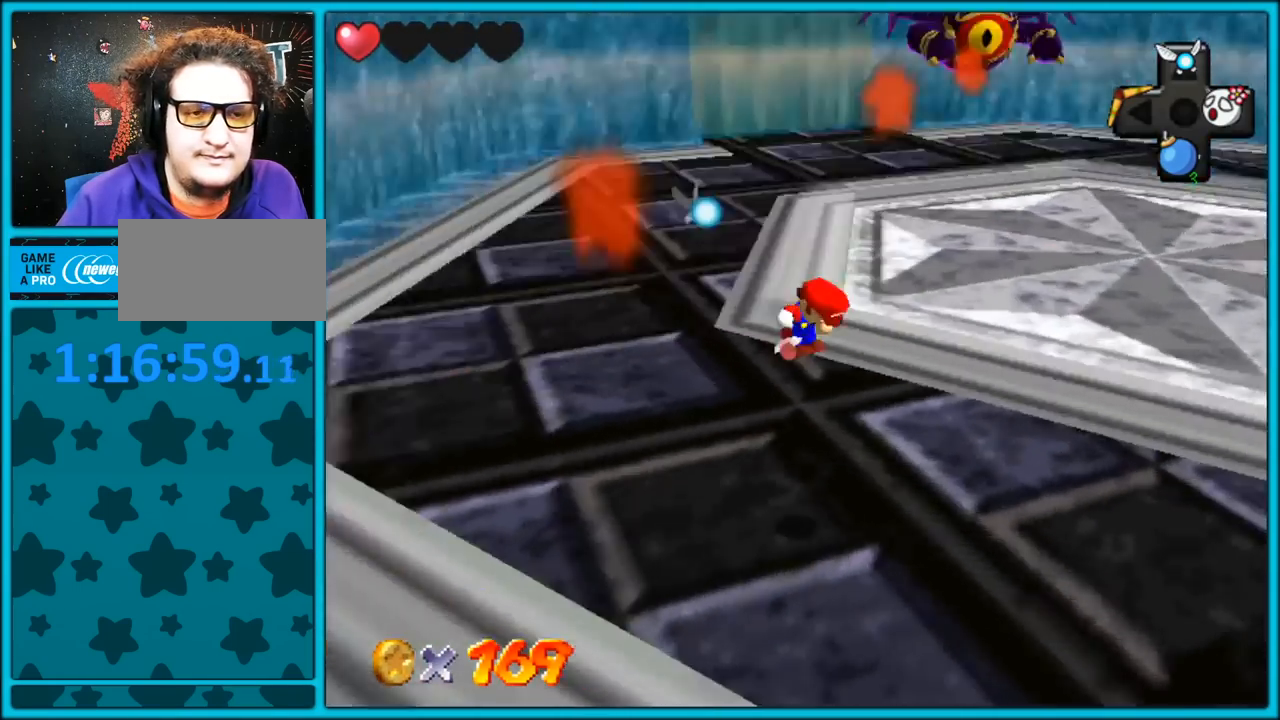
{"dt_ms": 500, "buttons": [], "left_stick": "down-right", "button_events": [[67, "C_RIGHT", "up"]]}
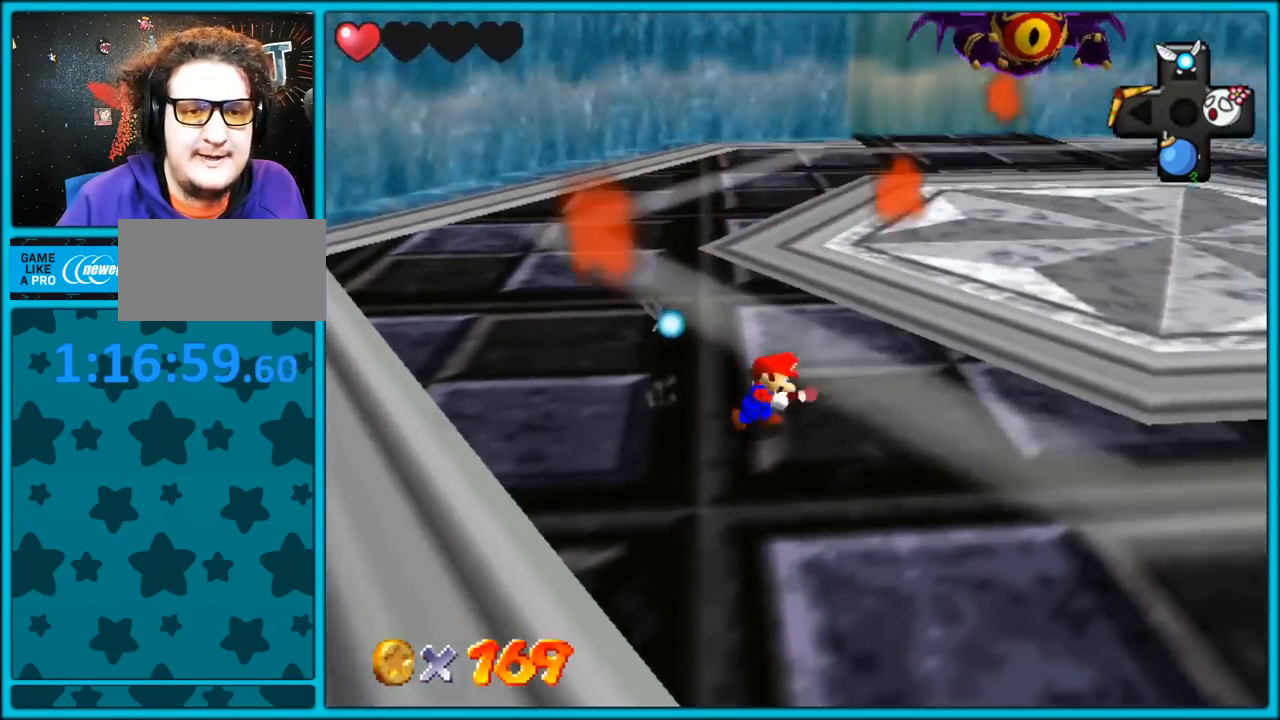
{"dt_ms": 500, "buttons": ["A", "B"], "left_stick": "down-right", "button_events": [[67, "B", "down"], [200, "B", "up"], [433, "A", "down"], [467, "B", "down"]]}
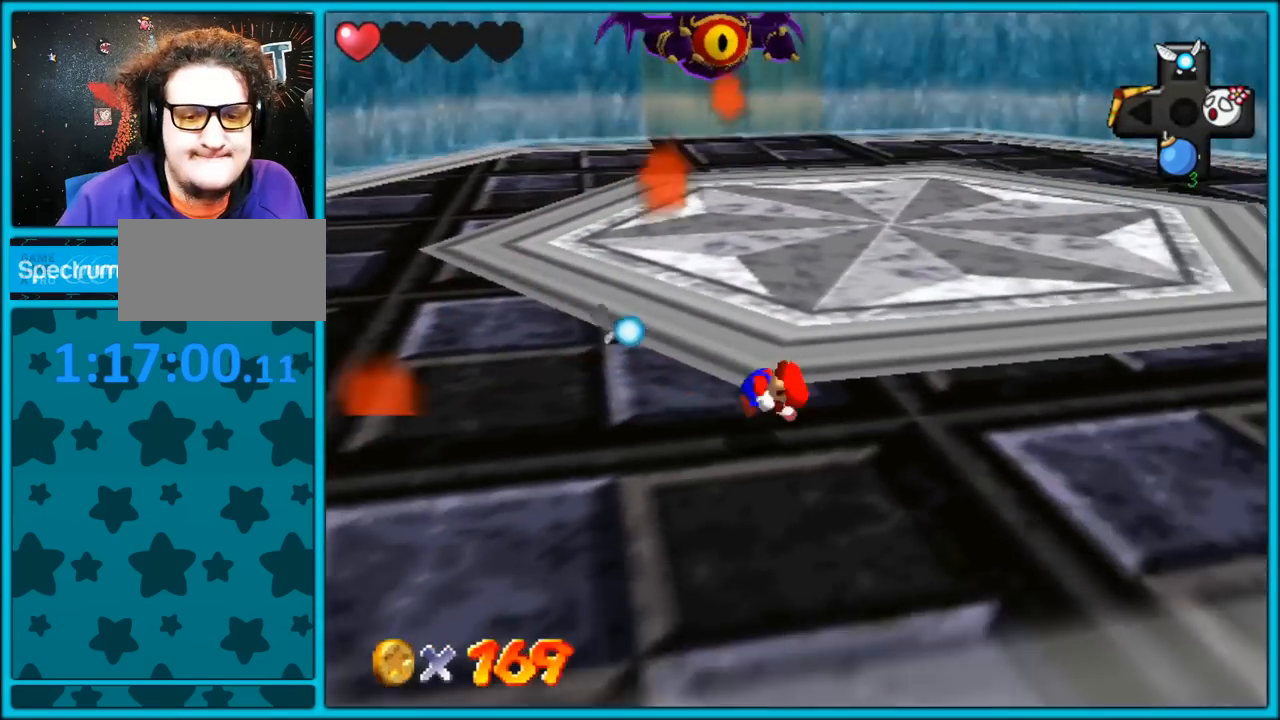
{"dt_ms": 500, "buttons": [], "left_stick": "right", "button_events": [[67, "A", "up"], [83, "B", "up"], [283, "C_RIGHT", "down"], [400, "C_RIGHT", "up"]]}
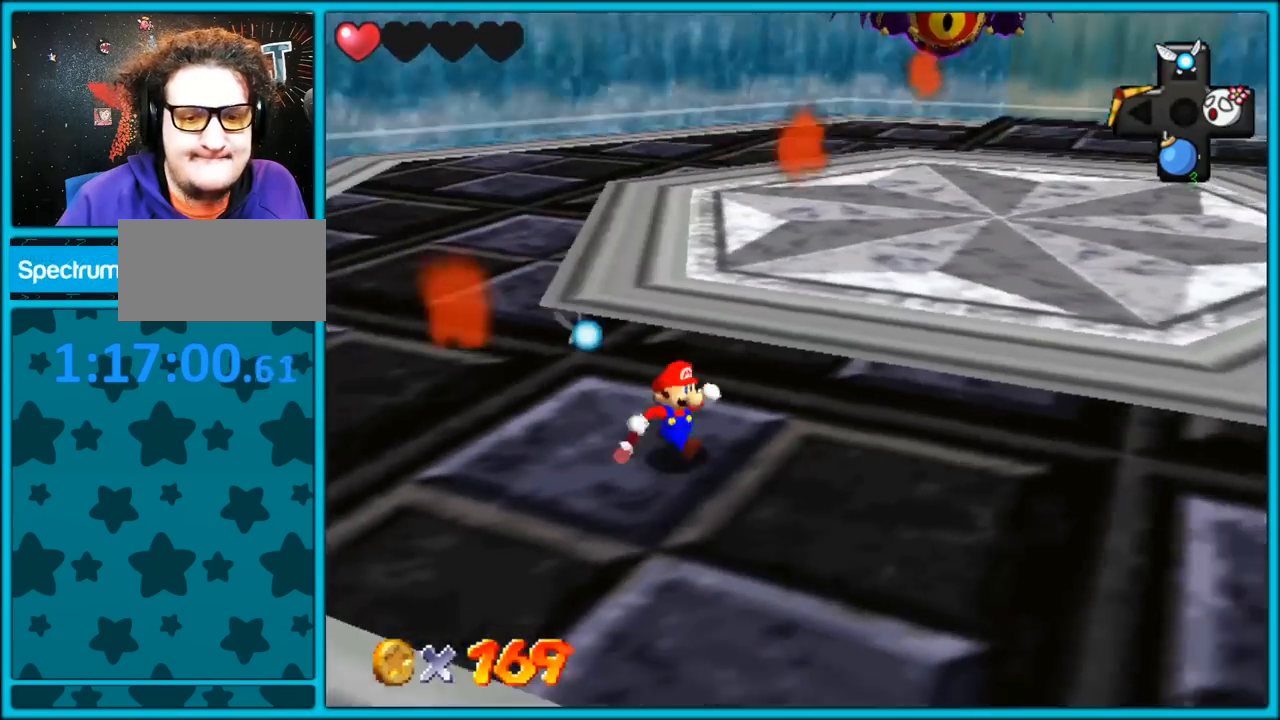
{"dt_ms": 500, "buttons": [], "left_stick": "down-right", "button_events": [[150, "B", "down"], [283, "B", "up"]]}
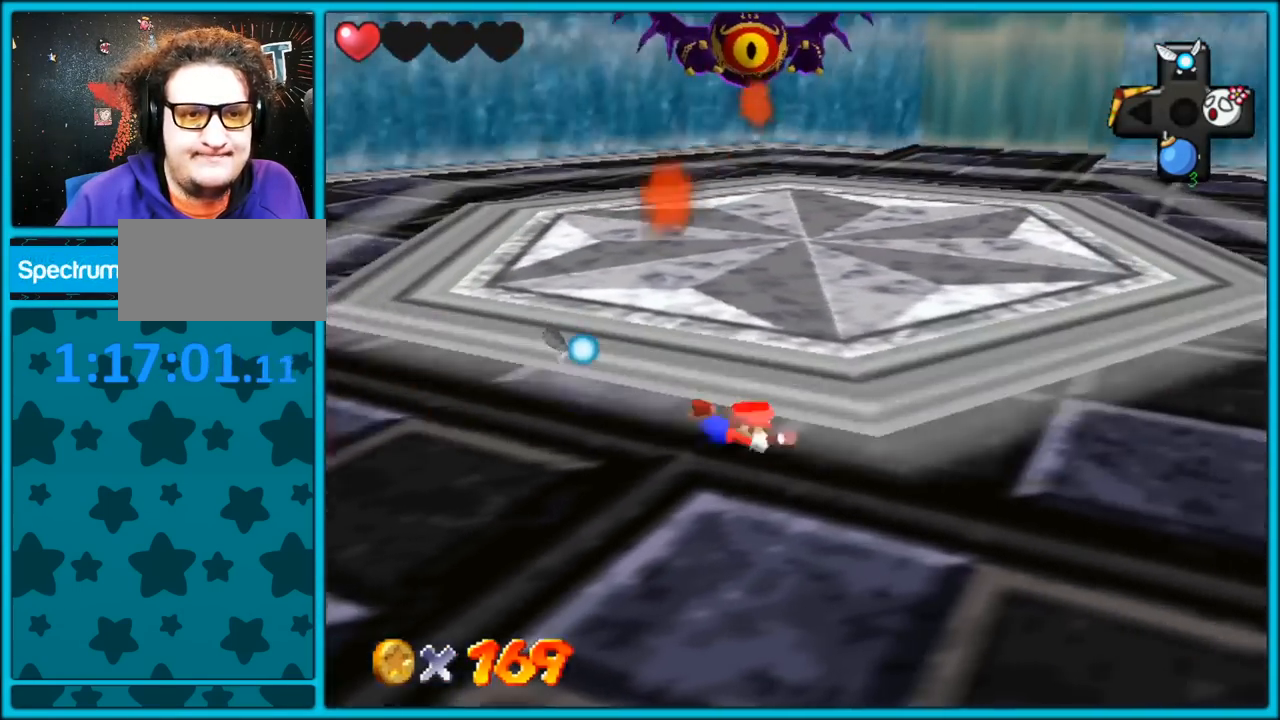
{"dt_ms": 500, "buttons": [], "left_stick": "down-right", "button_events": [[33, "A", "down"], [50, "B", "down"], [133, "A", "up"], [150, "B", "up"], [317, "C_RIGHT", "down"], [433, "C_RIGHT", "up"]]}
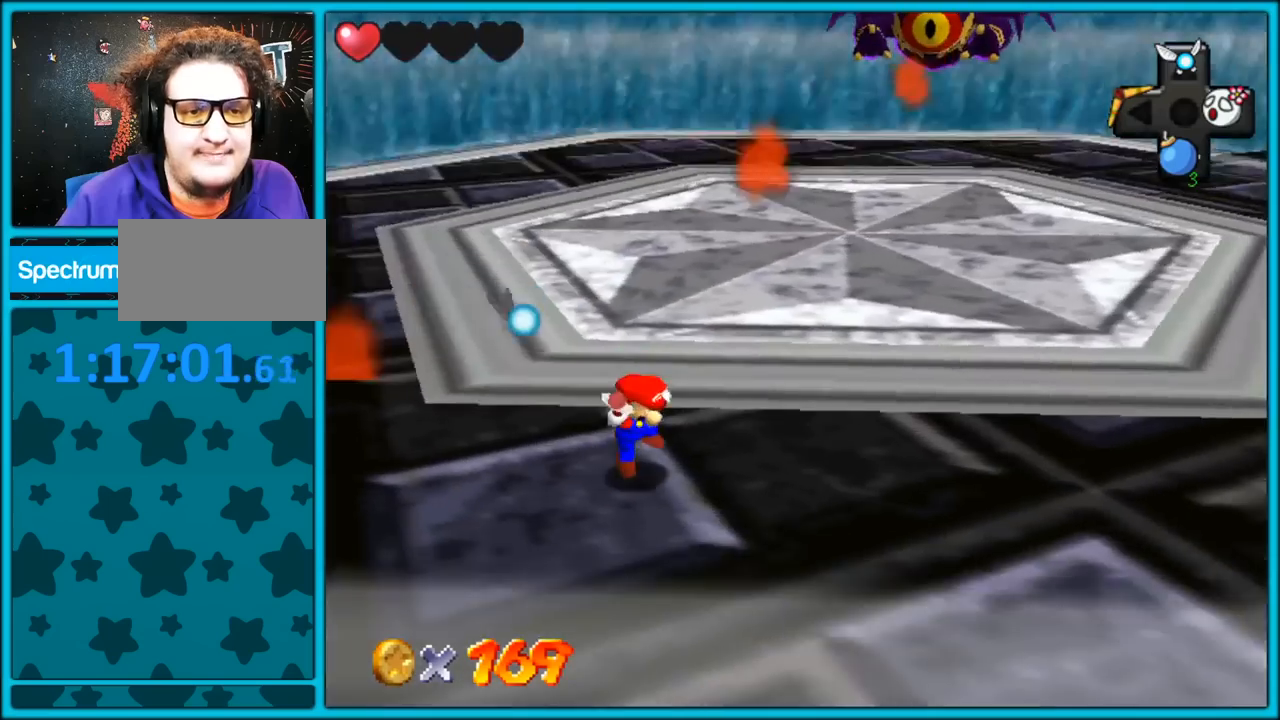
{"dt_ms": 500, "buttons": [], "left_stick": "down-right", "button_events": []}
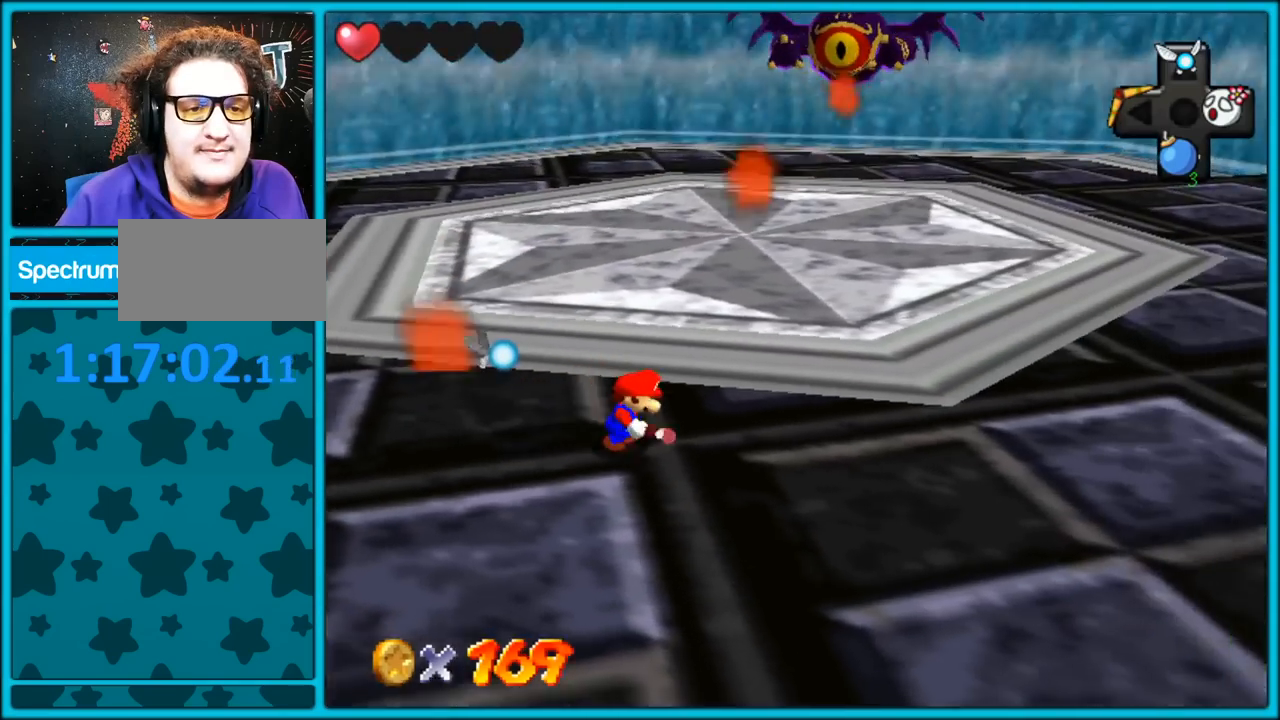
{"dt_ms": 500, "buttons": [], "left_stick": "down-right", "button_events": []}
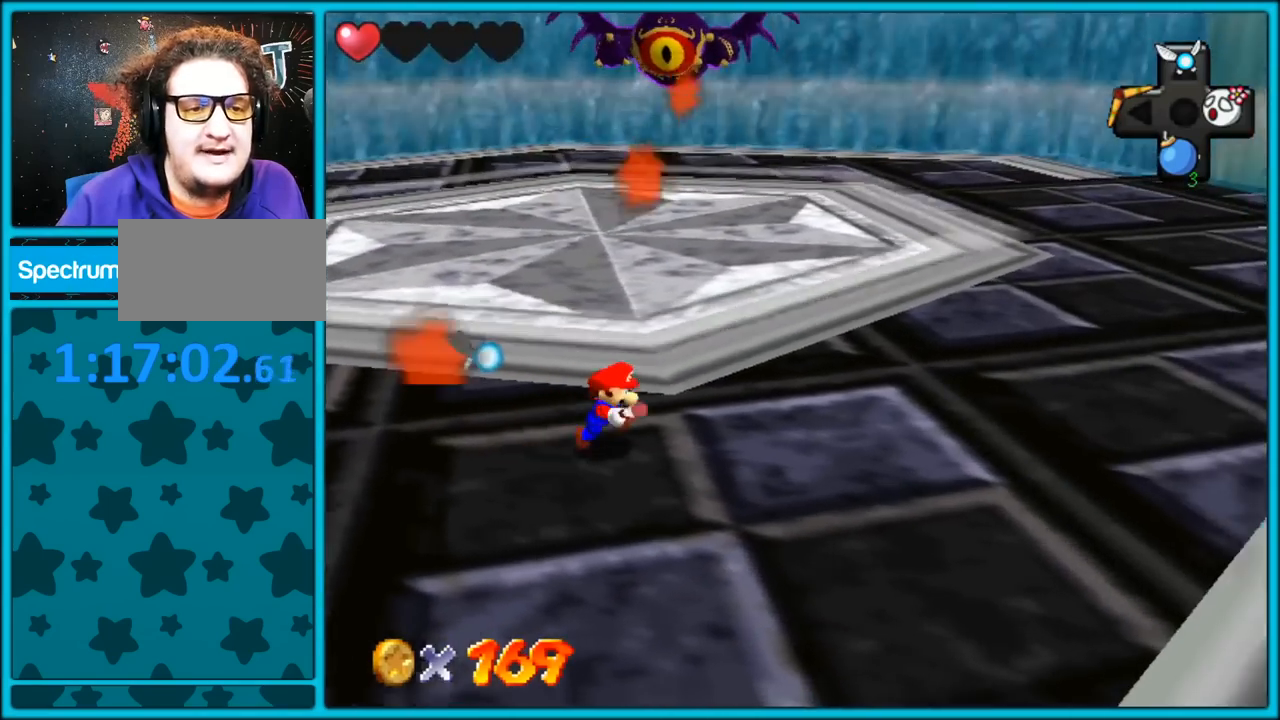
{"dt_ms": 500, "buttons": [], "left_stick": "down-right", "button_events": [[333, "C_RIGHT", "down"], [433, "C_RIGHT", "up"]]}